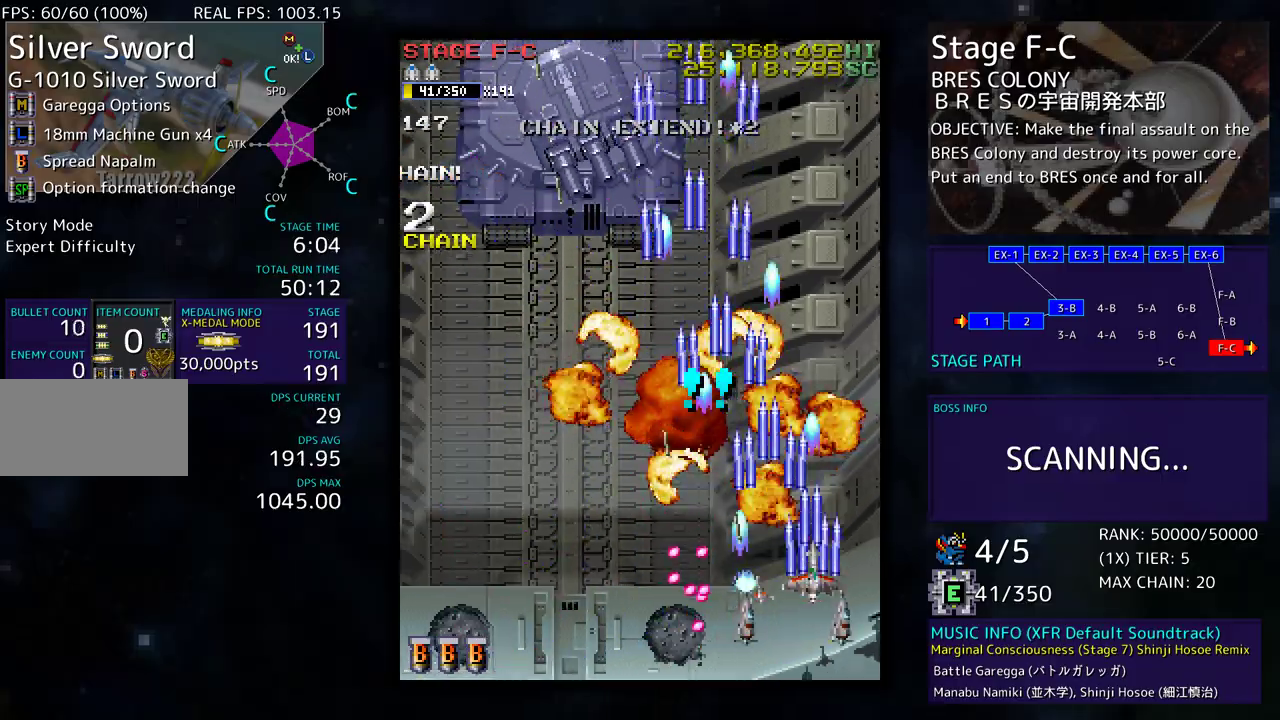
Gameplay with a controller (arcade stick); each line is a JSON object with the inputs held at the frame after it. "events" lists button and stick changes between this image and that frame as [ms after this image, input, new state], when the widget could be followed in between. Not read: L3 R3 other_buttons.
{"buttons": ["DPAD_LEFT"], "events": [[33, "DPAD_LEFT", "down"], [267, "DPAD_UP", "up"], [383, "DPAD_DOWN", "down"], [500, "DPAD_DOWN", "up"]]}
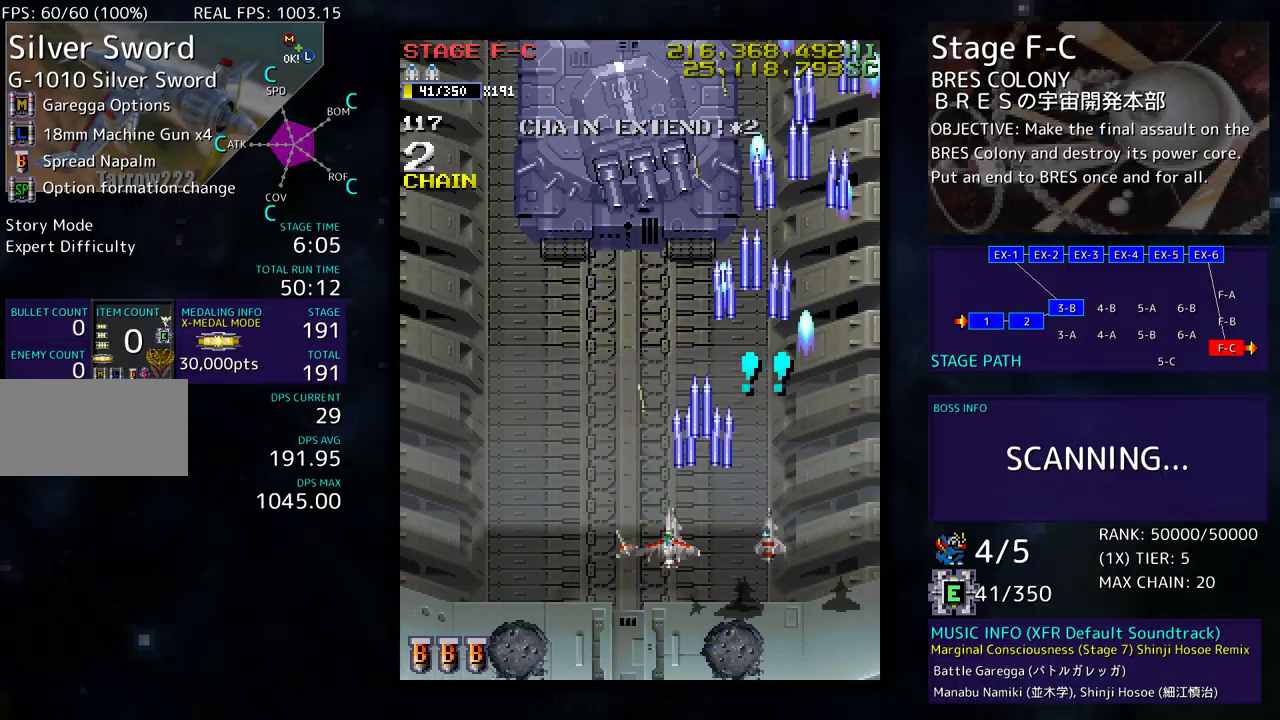
{"buttons": ["DPAD_DOWN"], "events": [[33, "DPAD_LEFT", "up"], [300, "DPAD_DOWN", "down"], [317, "DPAD_LEFT", "down"], [417, "DPAD_LEFT", "up"]]}
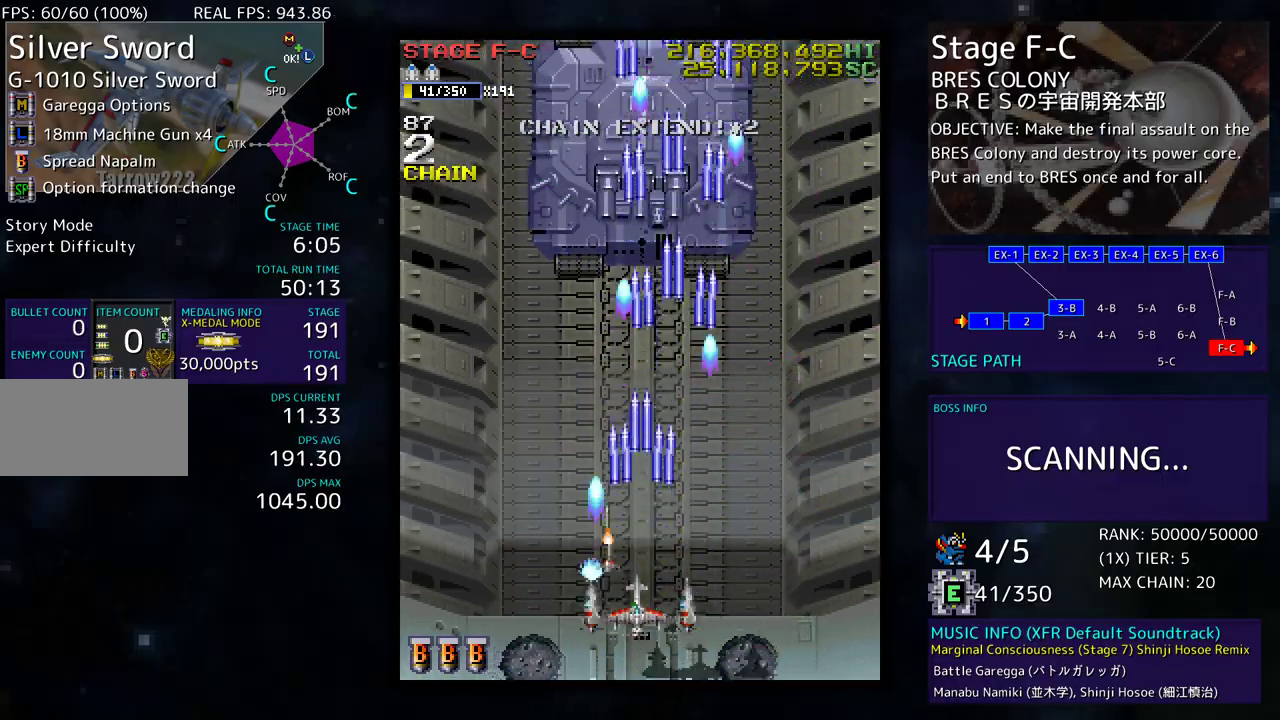
{"buttons": [], "events": [[83, "DPAD_DOWN", "up"]]}
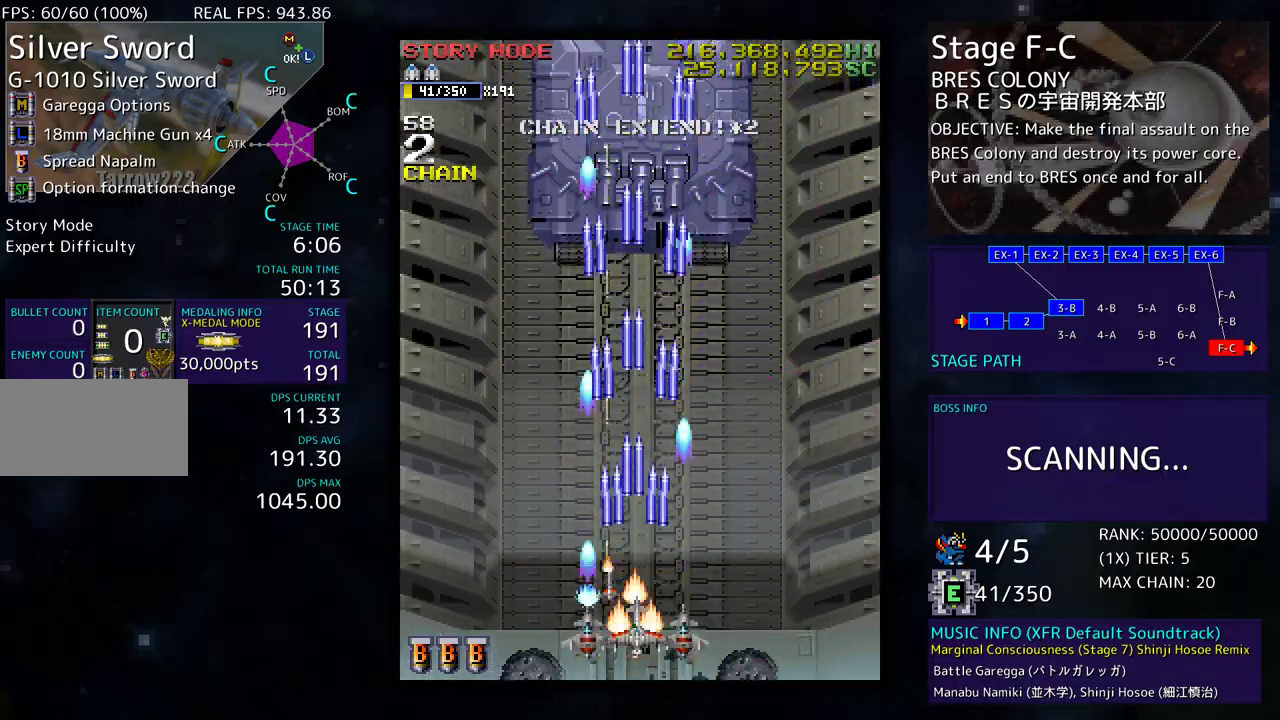
{"buttons": ["DPAD_DOWN", "DPAD_RIGHT"], "events": [[283, "DPAD_LEFT", "down"], [367, "DPAD_LEFT", "up"], [500, "DPAD_DOWN", "down"], [500, "DPAD_RIGHT", "down"]]}
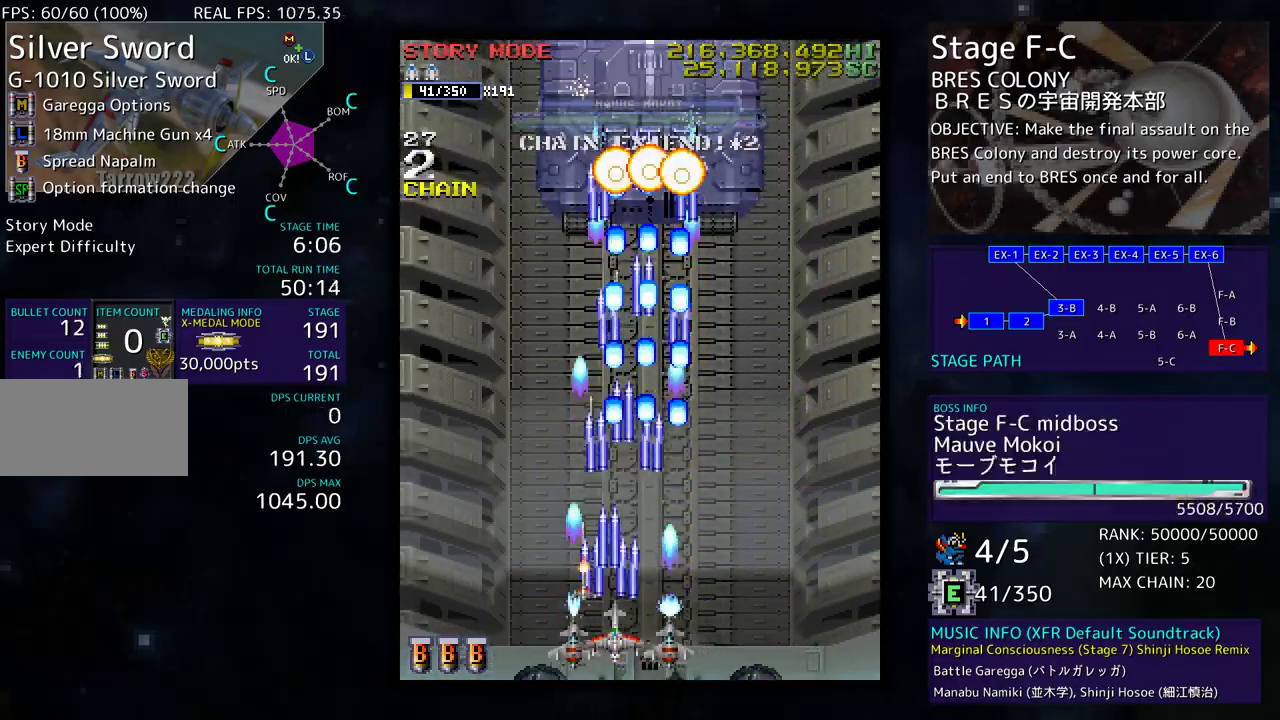
{"buttons": ["DPAD_UP"], "events": [[167, "DPAD_DOWN", "up"], [350, "DPAD_UP", "down"], [400, "DPAD_RIGHT", "up"]]}
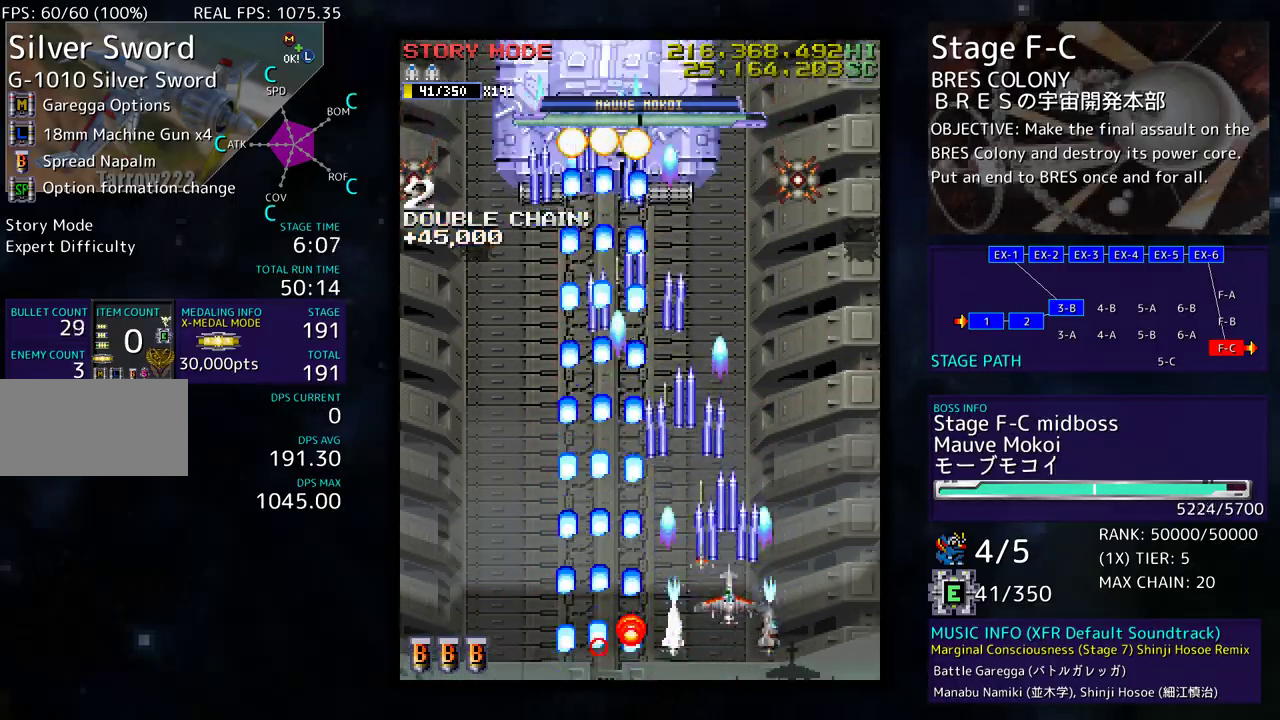
{"buttons": [], "events": [[50, "DPAD_UP", "up"], [183, "DPAD_UP", "down"], [283, "DPAD_RIGHT", "down"], [283, "DPAD_UP", "up"], [333, "DPAD_DOWN", "down"], [383, "DPAD_RIGHT", "up"], [417, "DPAD_DOWN", "up"]]}
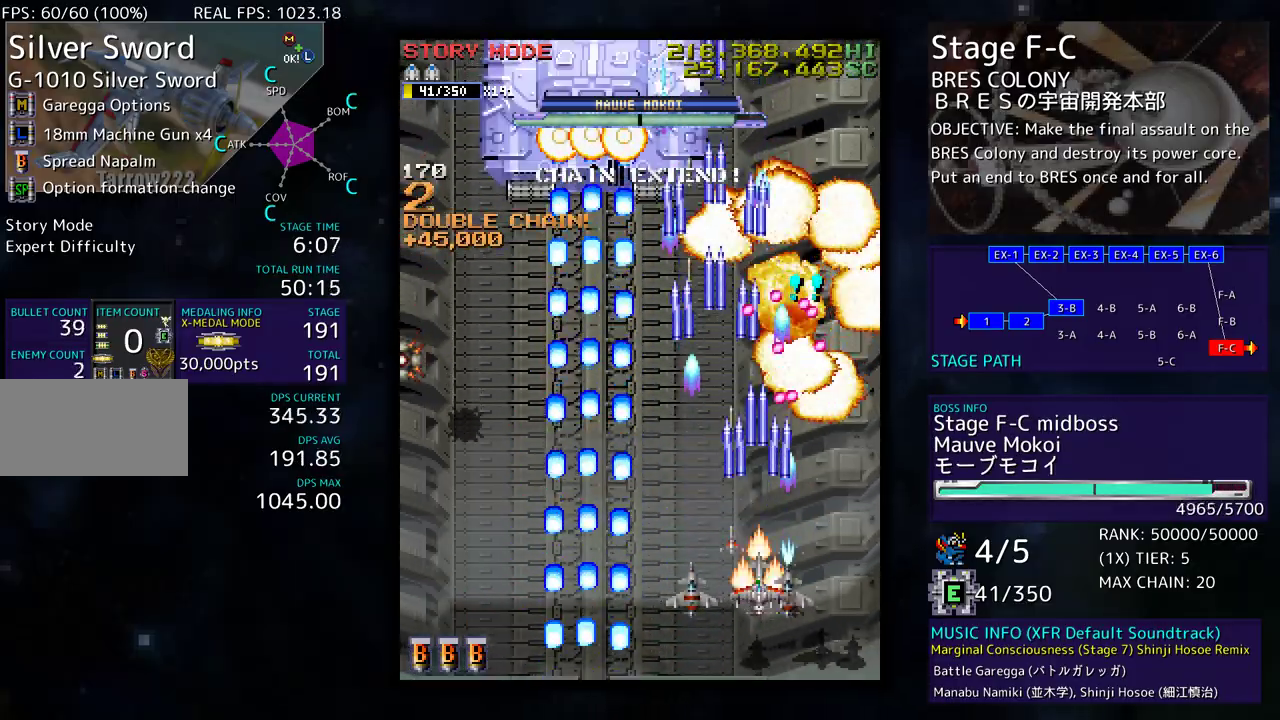
{"buttons": ["DPAD_DOWN"], "events": [[33, "DPAD_LEFT", "down"], [133, "DPAD_LEFT", "up"], [200, "DPAD_DOWN", "down"], [283, "DPAD_DOWN", "up"], [350, "DPAD_LEFT", "down"], [417, "DPAD_LEFT", "up"], [500, "DPAD_DOWN", "down"]]}
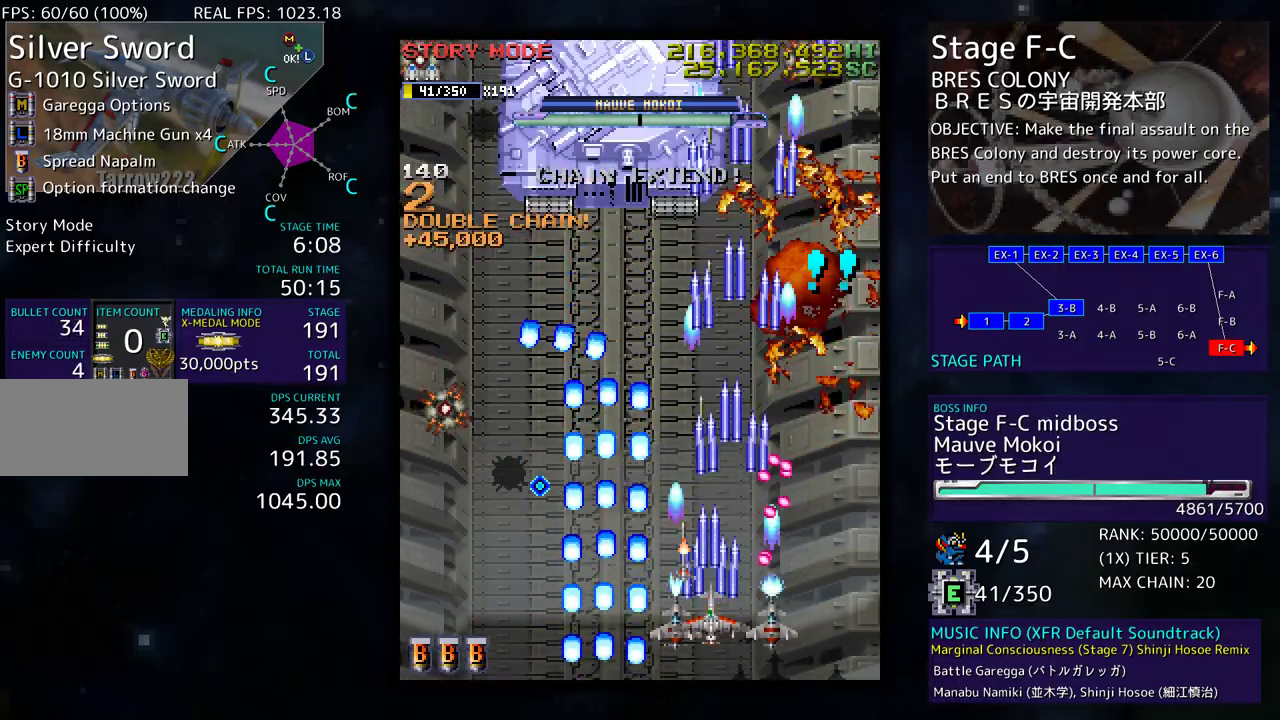
{"buttons": [], "events": [[100, "DPAD_DOWN", "up"], [200, "DPAD_DOWN", "down"], [317, "DPAD_LEFT", "down"], [350, "DPAD_DOWN", "up"], [383, "DPAD_LEFT", "up"]]}
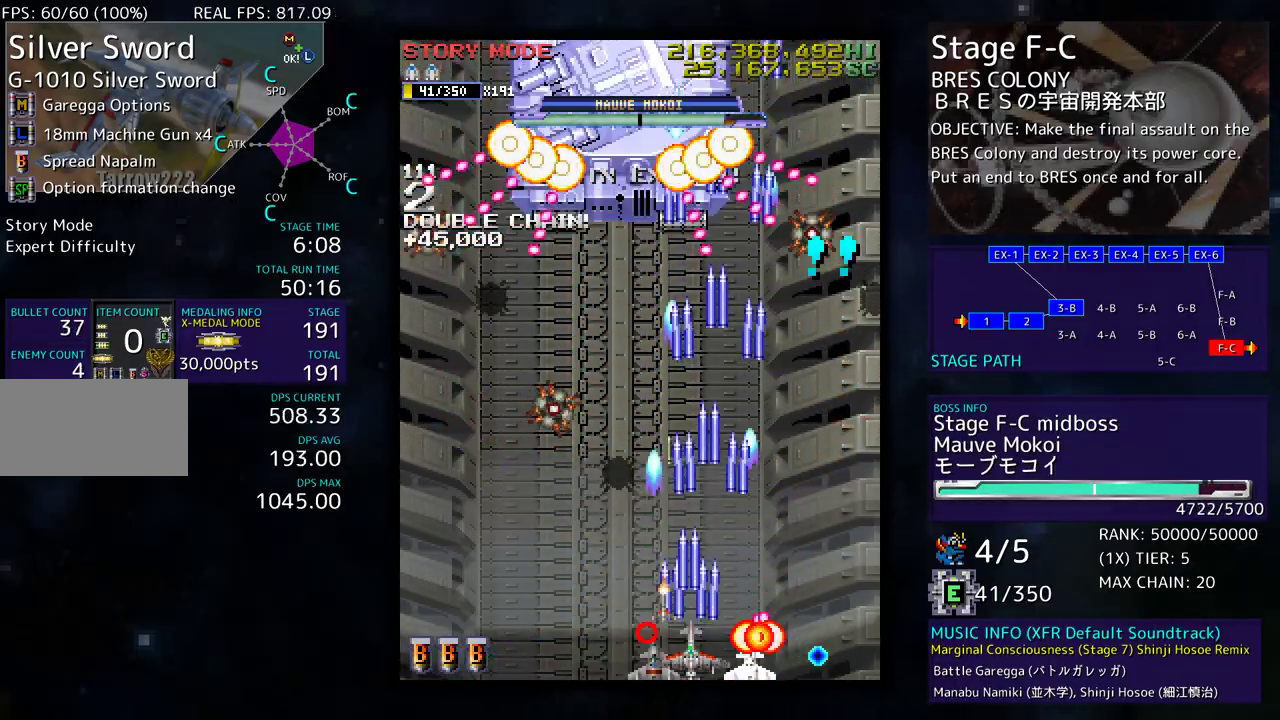
{"buttons": [], "events": [[67, "DPAD_LEFT", "down"], [200, "DPAD_LEFT", "up"], [250, "DPAD_LEFT", "down"], [450, "DPAD_LEFT", "up"]]}
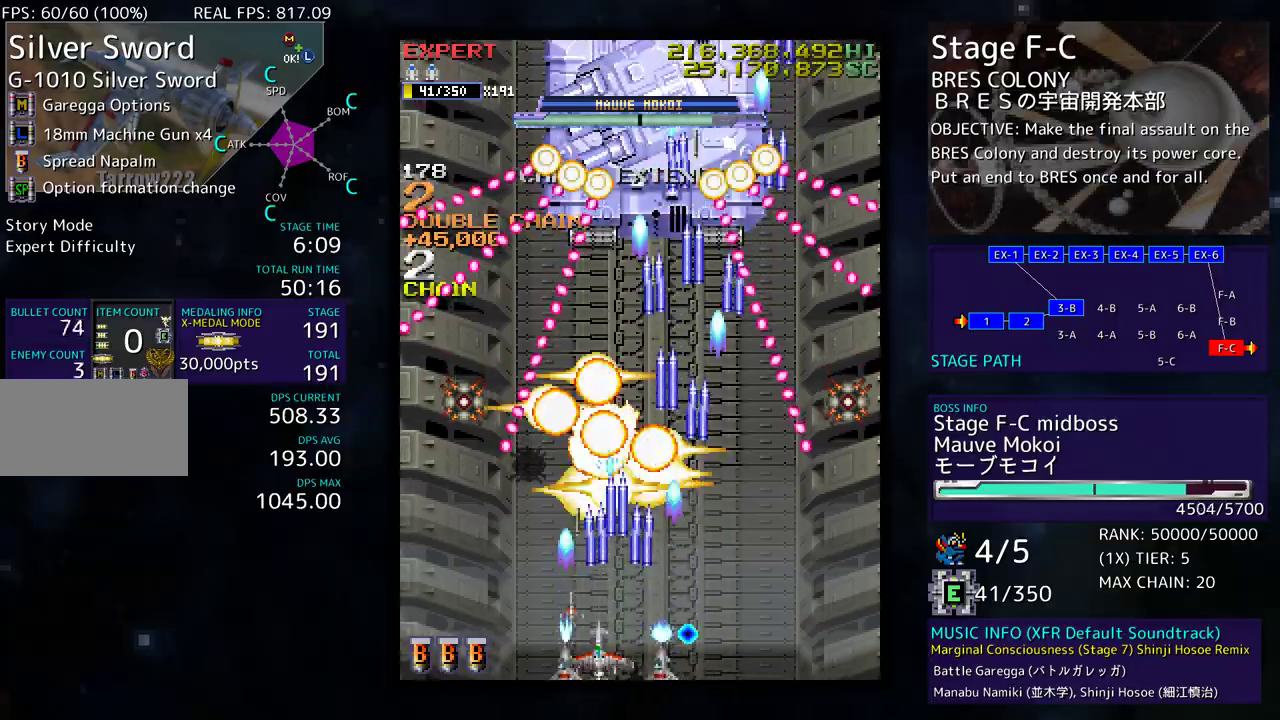
{"buttons": ["DPAD_RIGHT"], "events": [[50, "DPAD_LEFT", "down"], [150, "DPAD_LEFT", "up"], [333, "DPAD_RIGHT", "down"]]}
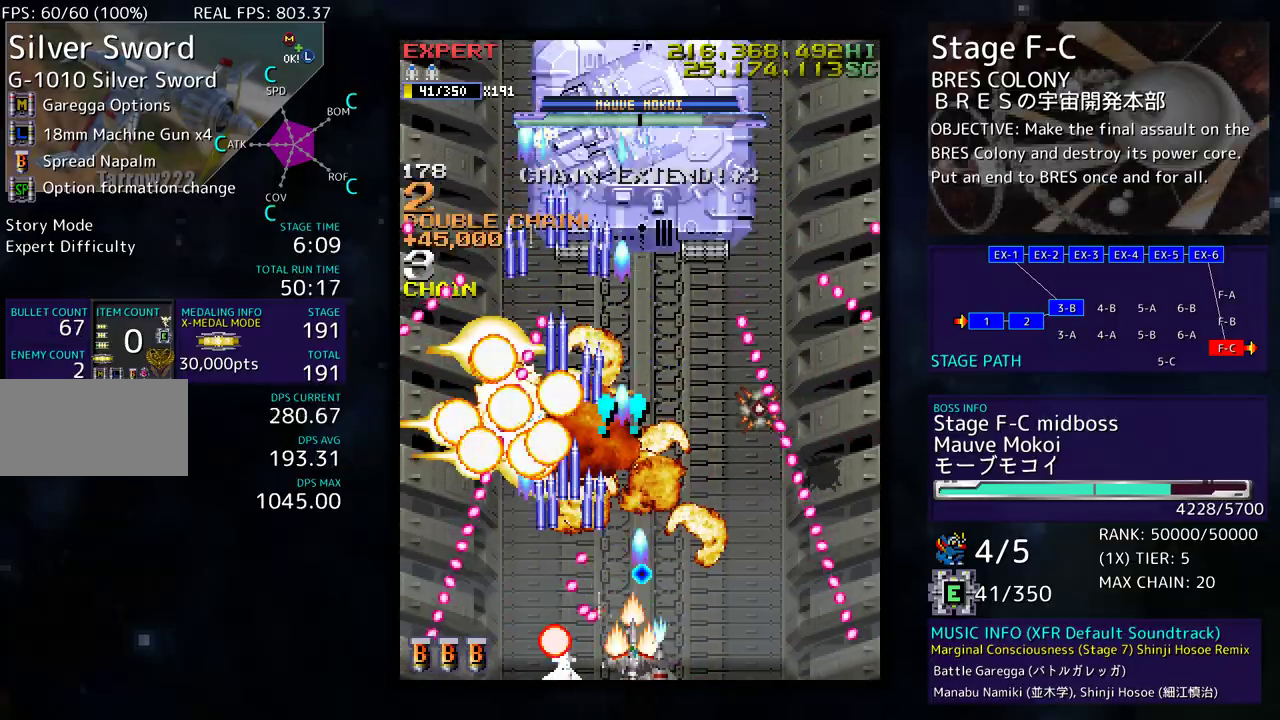
{"buttons": ["DPAD_RIGHT"], "events": [[217, "DPAD_RIGHT", "up"], [467, "DPAD_RIGHT", "down"]]}
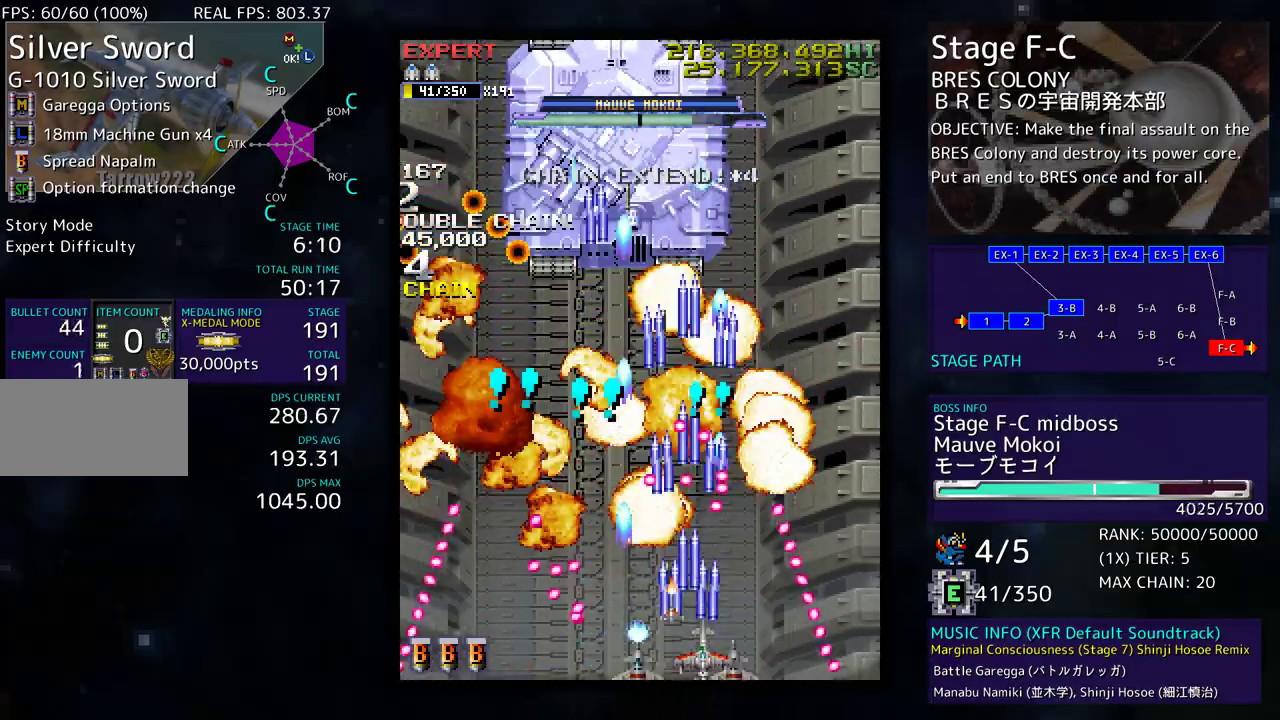
{"buttons": [], "events": [[50, "DPAD_RIGHT", "up"], [150, "DPAD_RIGHT", "down"], [267, "DPAD_RIGHT", "up"], [450, "DPAD_RIGHT", "down"], [483, "DPAD_RIGHT", "up"]]}
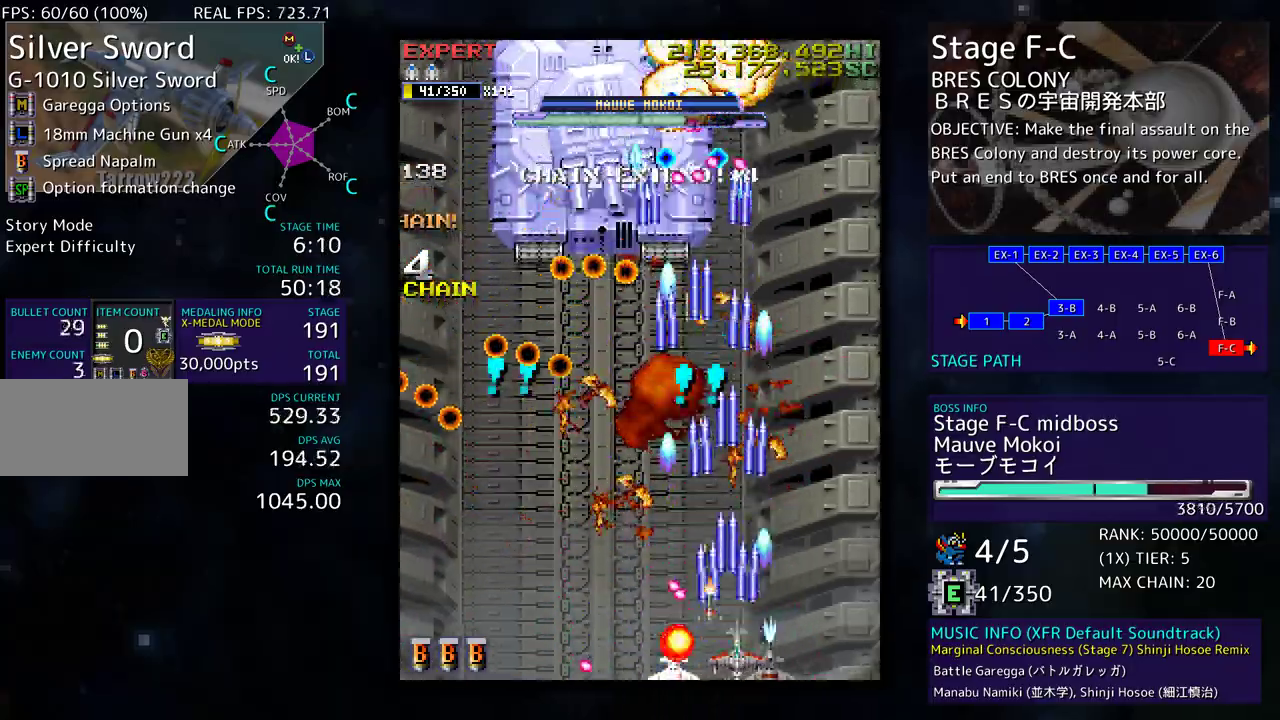
{"buttons": [], "events": [[417, "DPAD_RIGHT", "down"], [500, "DPAD_RIGHT", "up"]]}
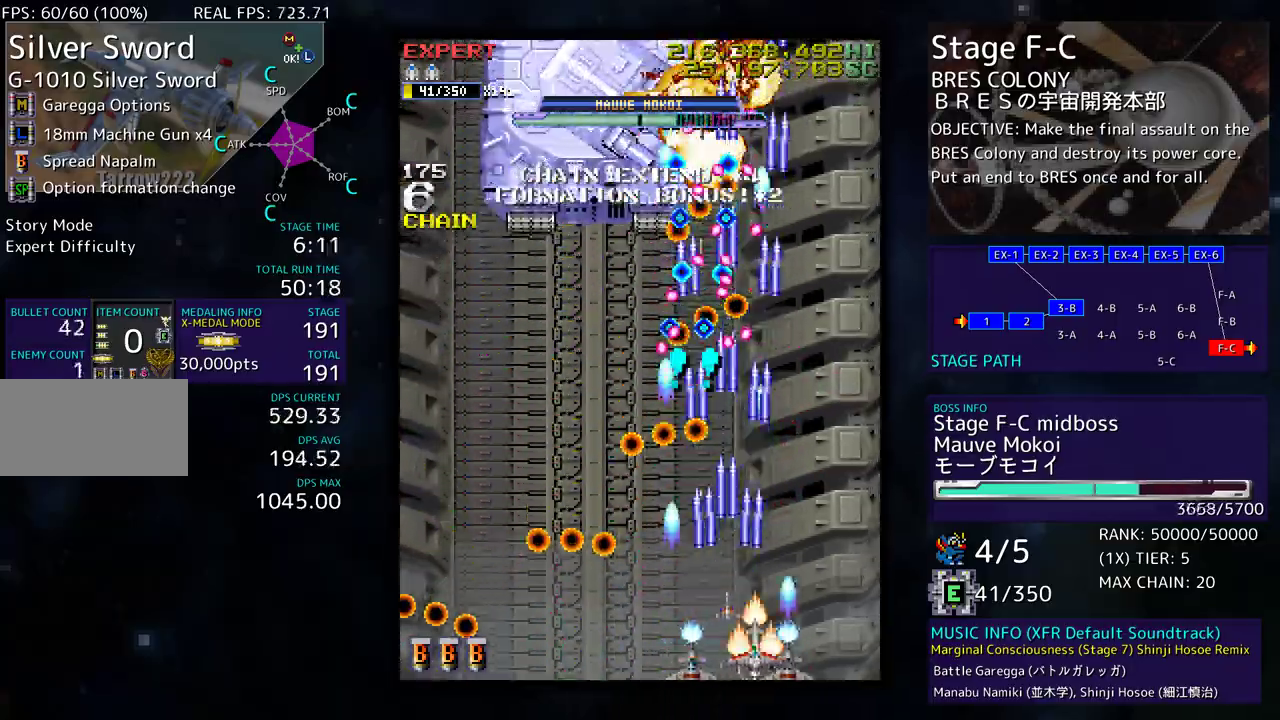
{"buttons": ["DPAD_UP", "DPAD_LEFT"], "events": [[67, "DPAD_LEFT", "down"], [467, "DPAD_UP", "down"]]}
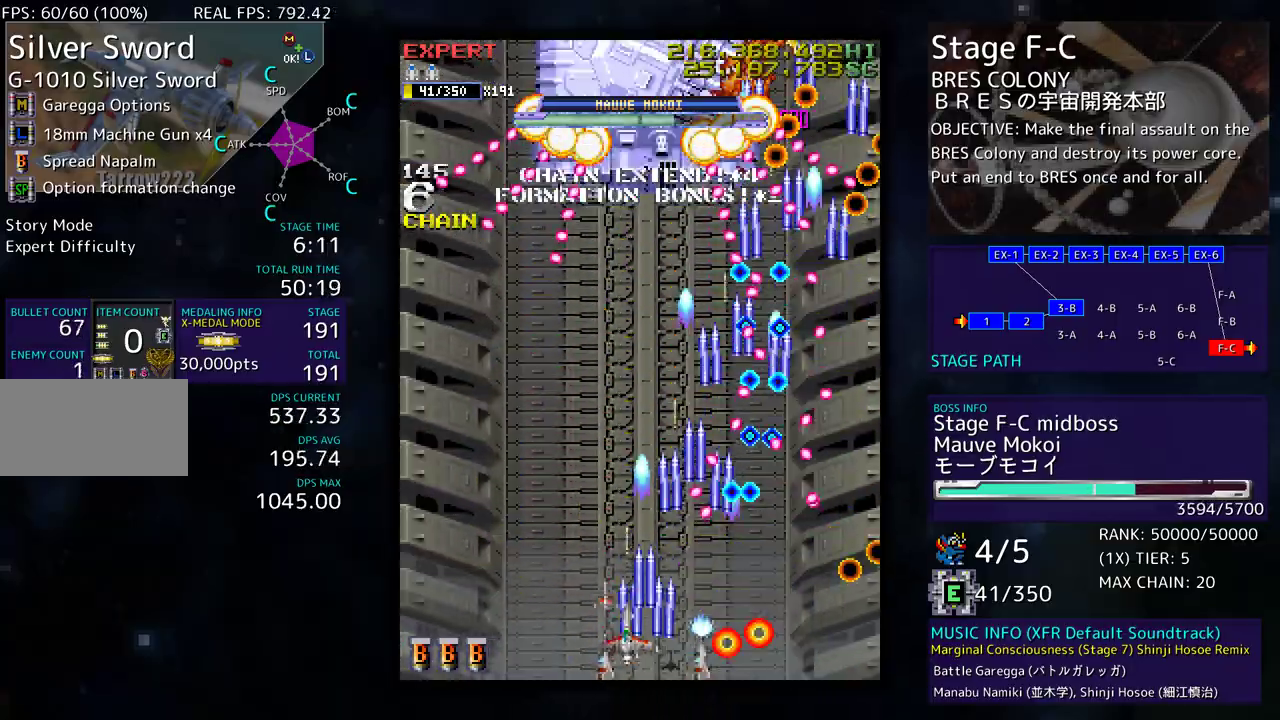
{"buttons": ["DPAD_UP"], "events": [[50, "DPAD_LEFT", "up"]]}
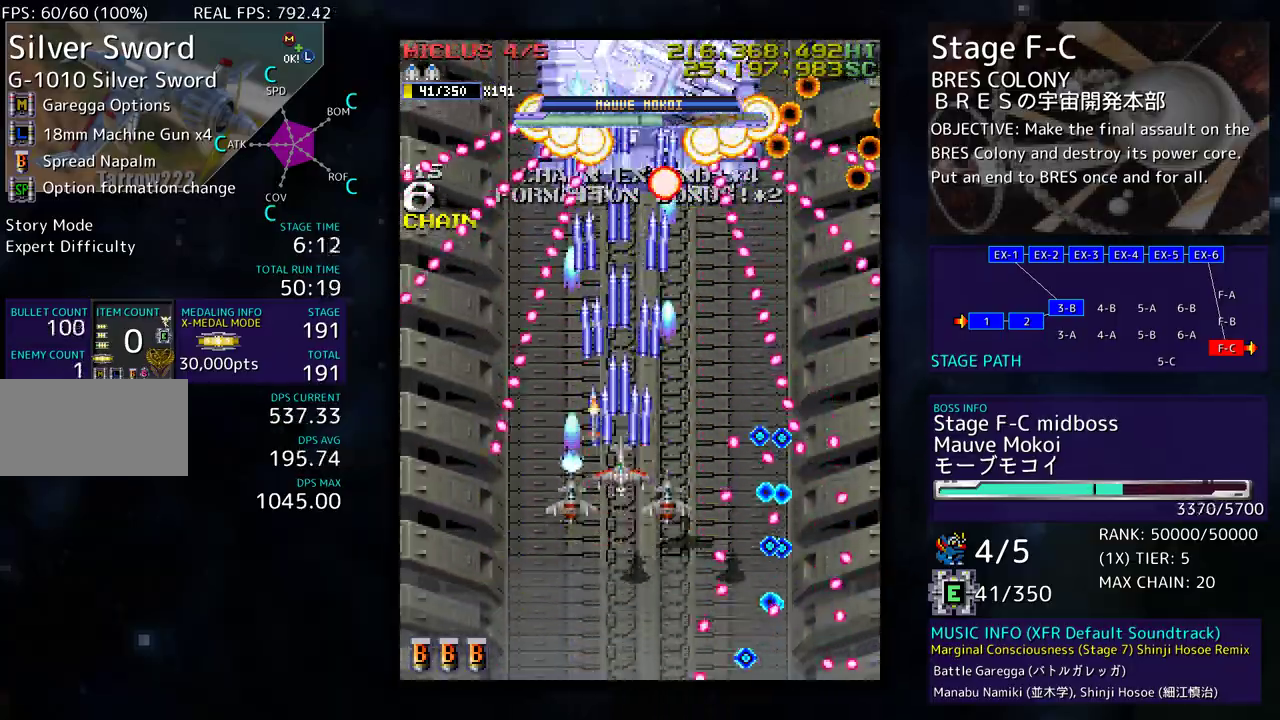
{"buttons": ["DPAD_DOWN"], "events": [[233, "DPAD_RIGHT", "down"], [233, "DPAD_UP", "up"], [250, "DPAD_DOWN", "down"], [267, "DPAD_RIGHT", "up"], [367, "DPAD_DOWN", "up"], [450, "DPAD_DOWN", "down"]]}
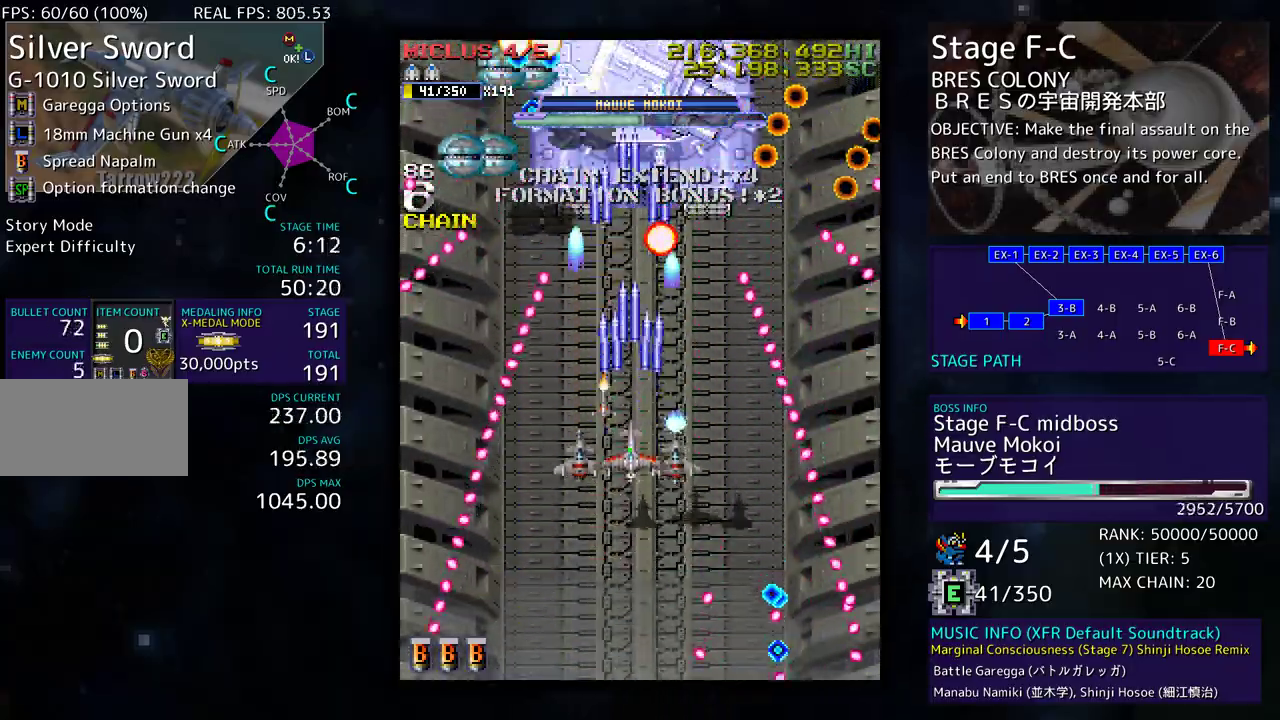
{"buttons": [], "events": [[17, "DPAD_DOWN", "up"], [100, "DPAD_DOWN", "down"], [183, "DPAD_DOWN", "up"], [250, "DPAD_DOWN", "down"], [350, "DPAD_DOWN", "up"], [417, "DPAD_DOWN", "down"], [483, "DPAD_DOWN", "up"]]}
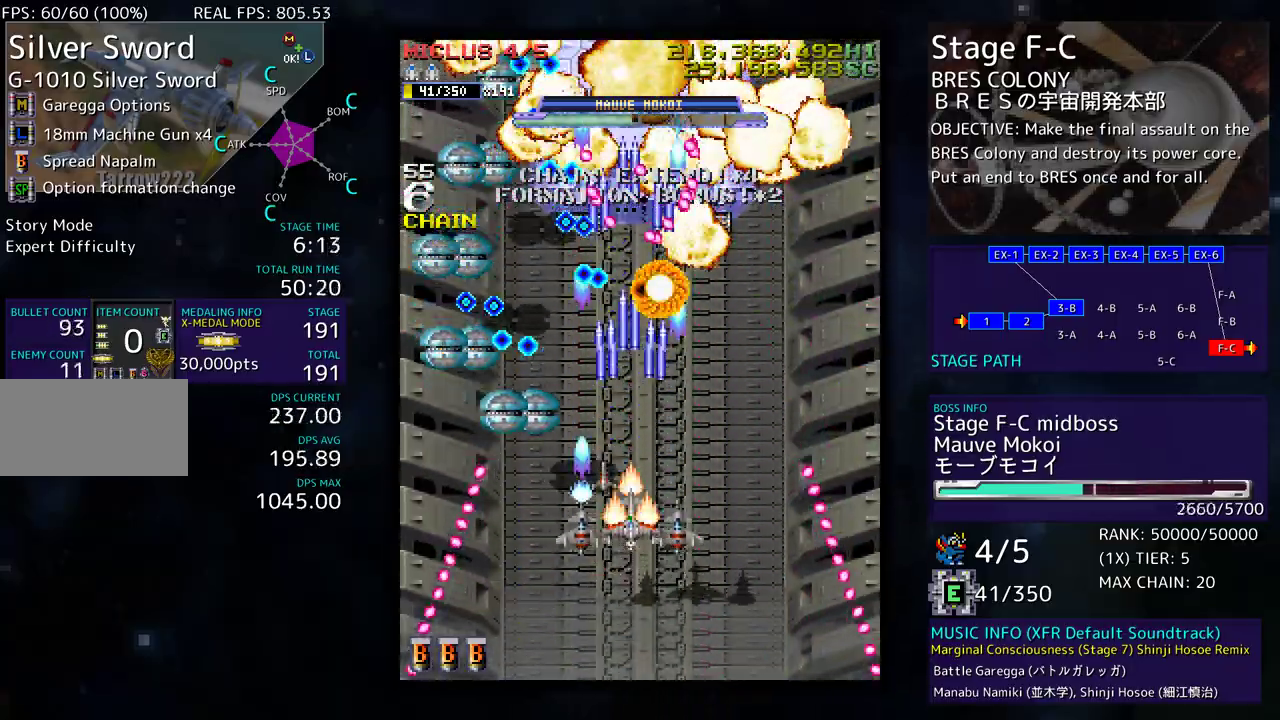
{"buttons": [], "events": [[83, "DPAD_DOWN", "down"], [233, "DPAD_RIGHT", "down"], [350, "DPAD_DOWN", "up"], [467, "DPAD_DOWN", "down"], [483, "DPAD_RIGHT", "up"], [500, "DPAD_DOWN", "up"]]}
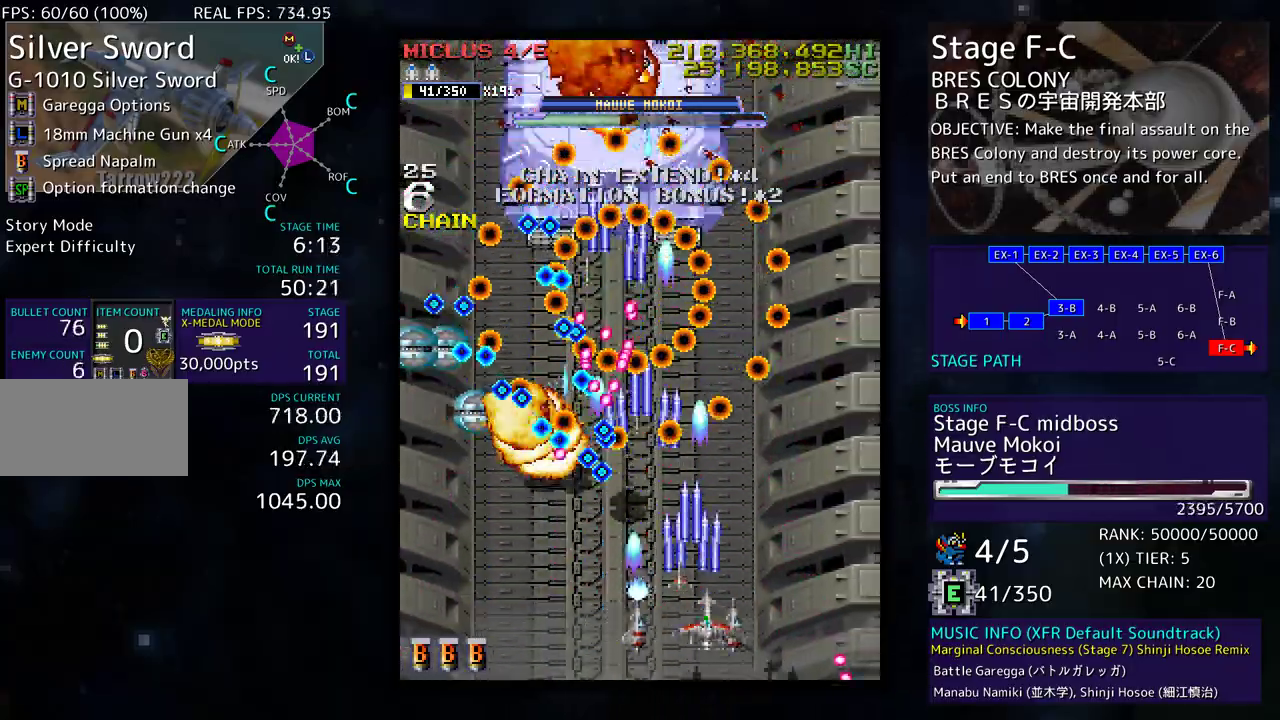
{"buttons": ["DPAD_RIGHT"], "events": [[83, "DPAD_DOWN", "down"], [83, "DPAD_RIGHT", "down"], [183, "DPAD_DOWN", "up"], [183, "DPAD_RIGHT", "up"], [267, "DPAD_RIGHT", "down"]]}
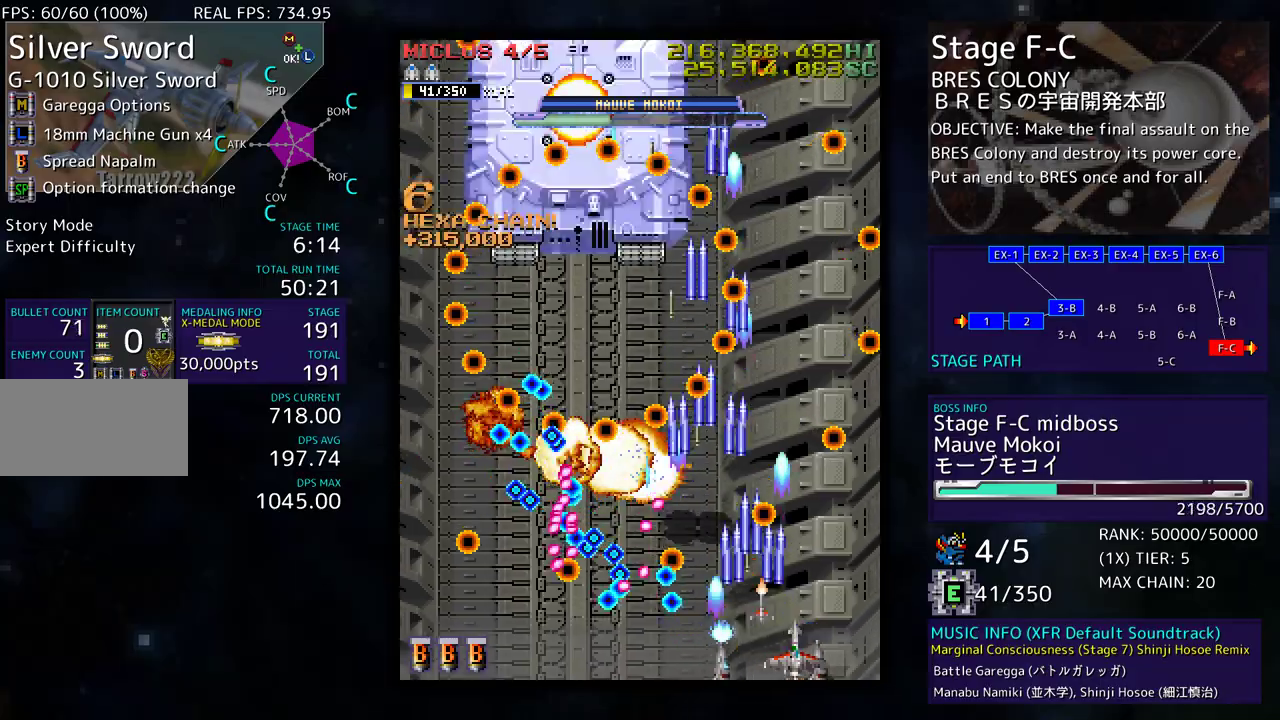
{"buttons": ["DPAD_UP"], "events": [[17, "DPAD_RIGHT", "up"], [67, "DPAD_RIGHT", "down"], [83, "DPAD_UP", "down"], [117, "DPAD_RIGHT", "up"], [117, "DPAD_UP", "up"], [400, "DPAD_UP", "down"]]}
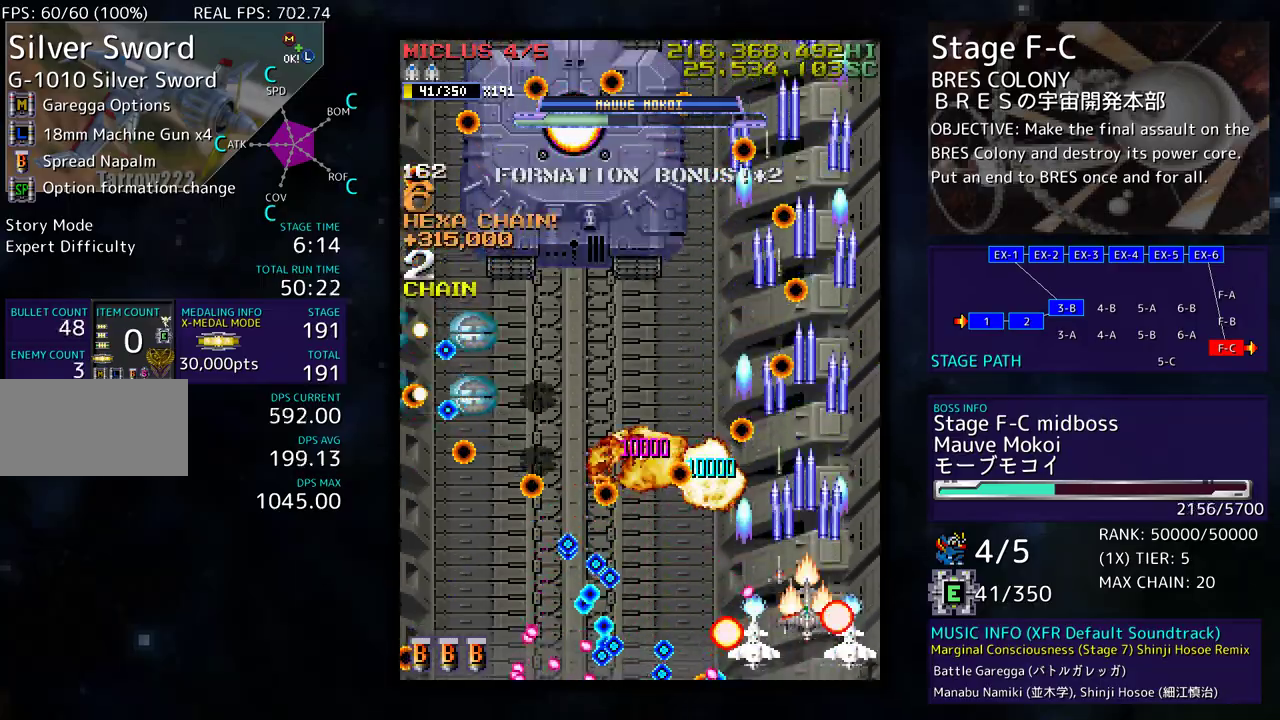
{"buttons": ["DPAD_UP", "DPAD_LEFT"], "events": [[100, "DPAD_UP", "up"], [183, "DPAD_UP", "down"], [283, "DPAD_UP", "up"], [483, "DPAD_LEFT", "down"], [500, "DPAD_UP", "down"]]}
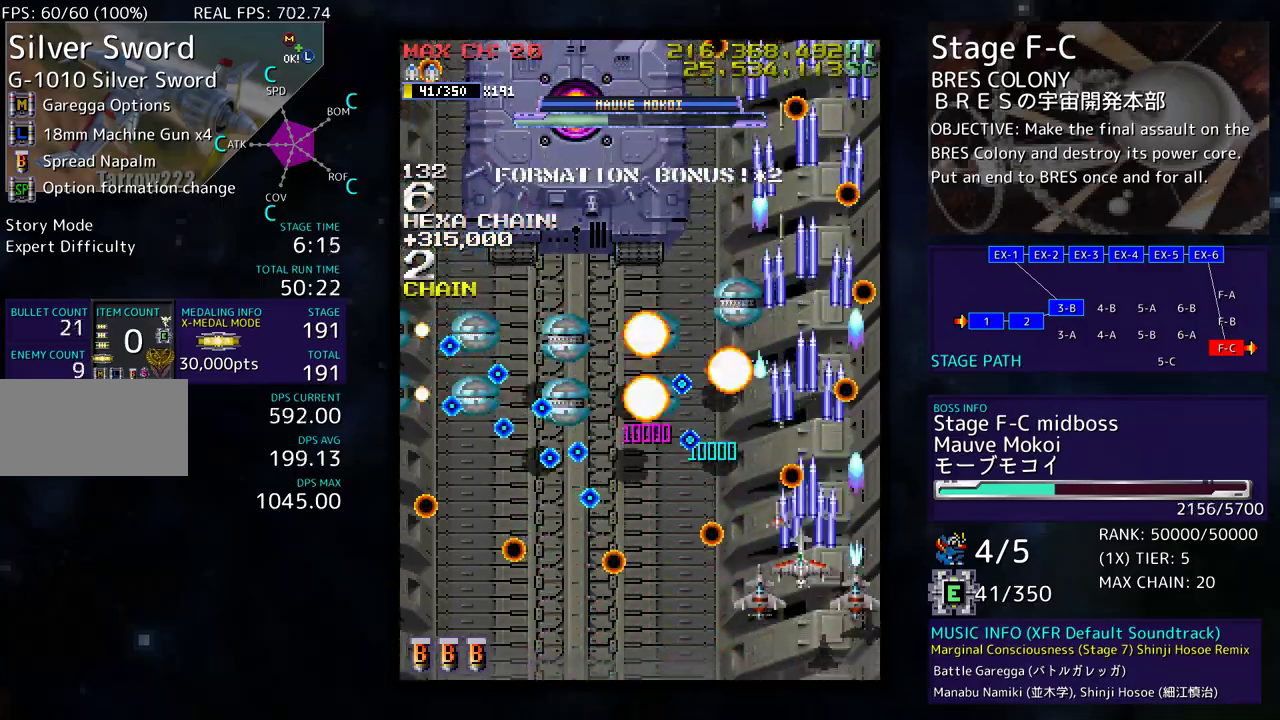
{"buttons": ["DPAD_DOWN"], "events": [[67, "DPAD_UP", "up"], [83, "DPAD_LEFT", "up"], [183, "DPAD_DOWN", "down"], [183, "DPAD_LEFT", "down"], [233, "DPAD_LEFT", "up"], [267, "DPAD_DOWN", "up"], [300, "DPAD_DOWN", "down"]]}
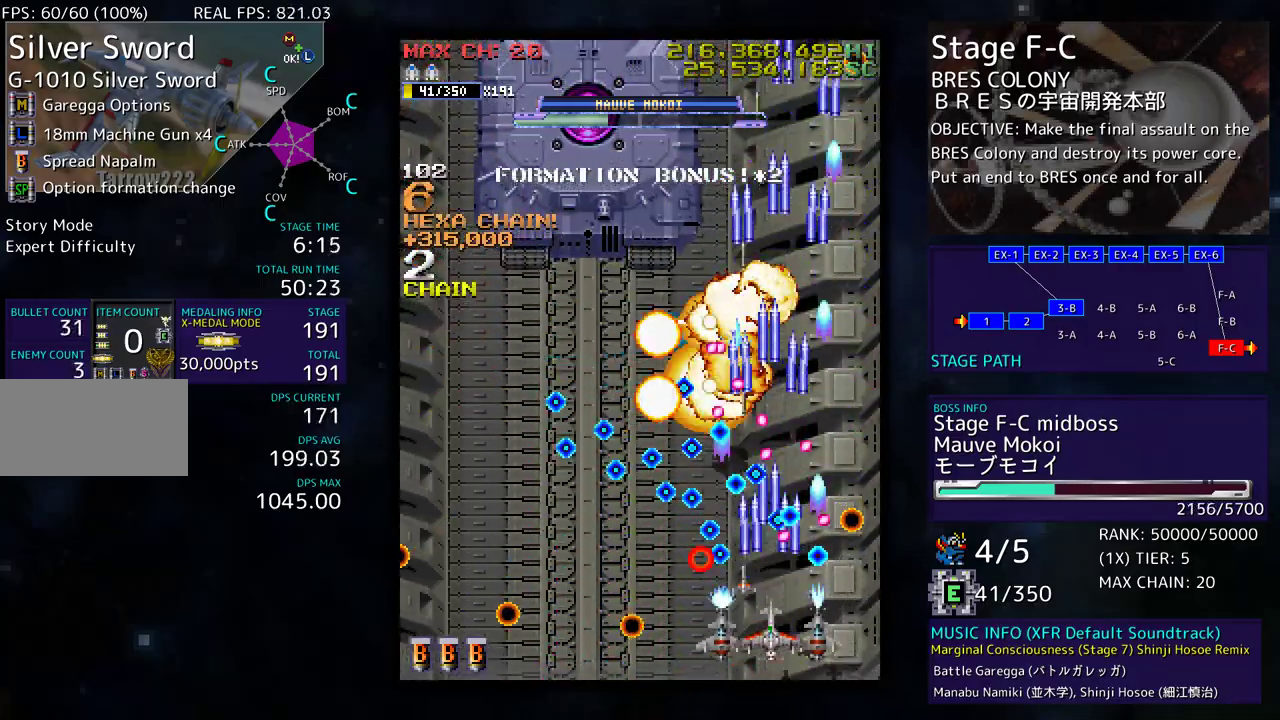
{"buttons": ["DPAD_UP", "DPAD_LEFT"], "events": [[17, "DPAD_LEFT", "down"], [67, "DPAD_DOWN", "up"], [133, "DPAD_UP", "down"]]}
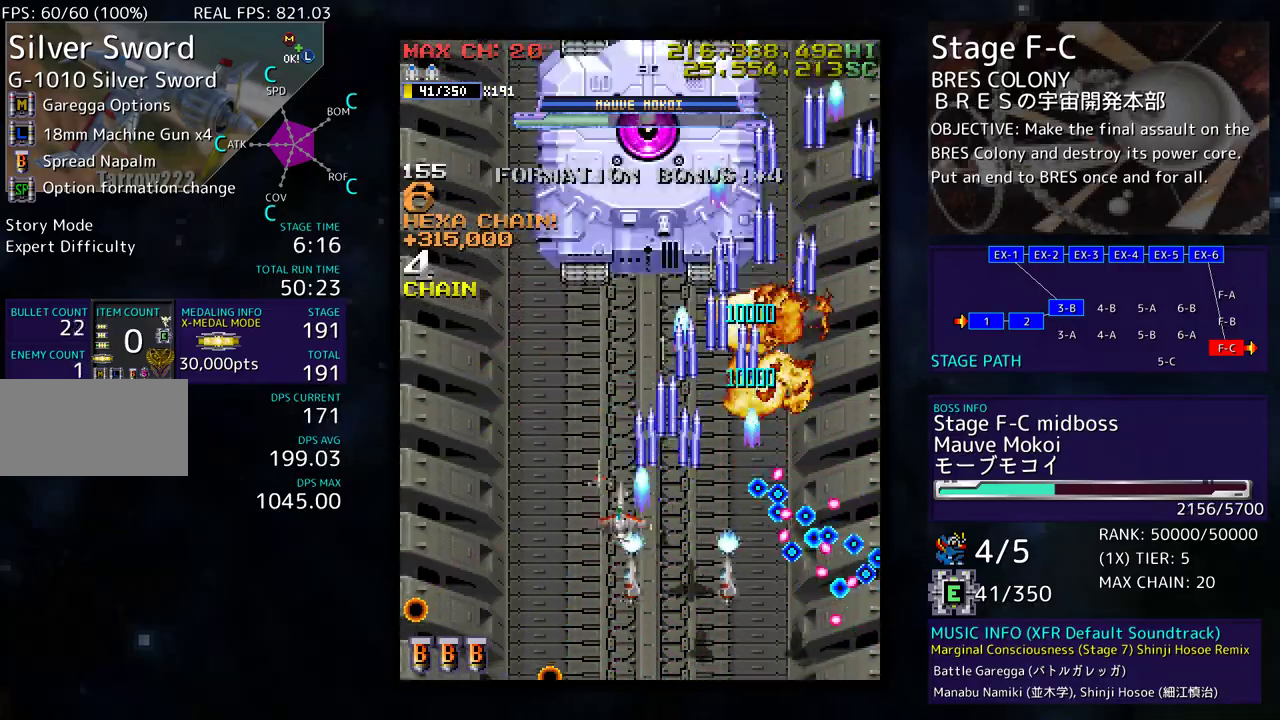
{"buttons": [], "events": [[33, "DPAD_LEFT", "up"], [167, "DPAD_UP", "up"]]}
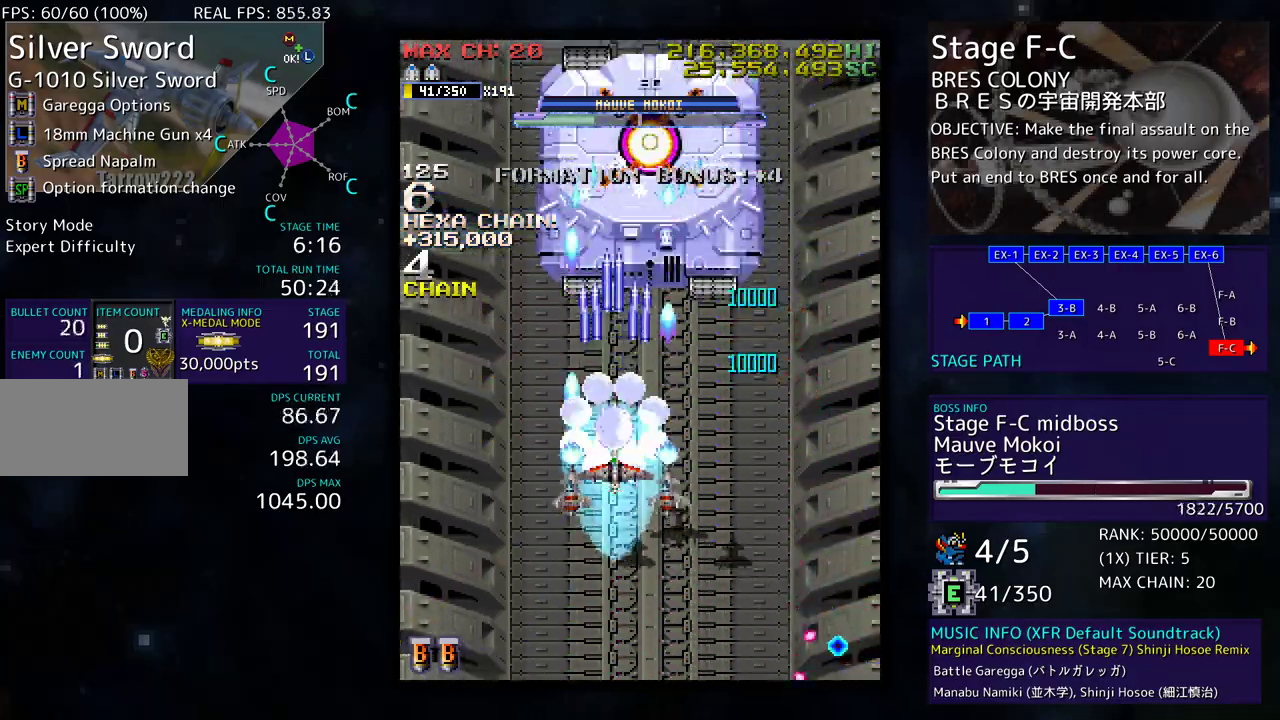
{"buttons": ["DPAD_DOWN"], "events": [[183, "DPAD_DOWN", "down"]]}
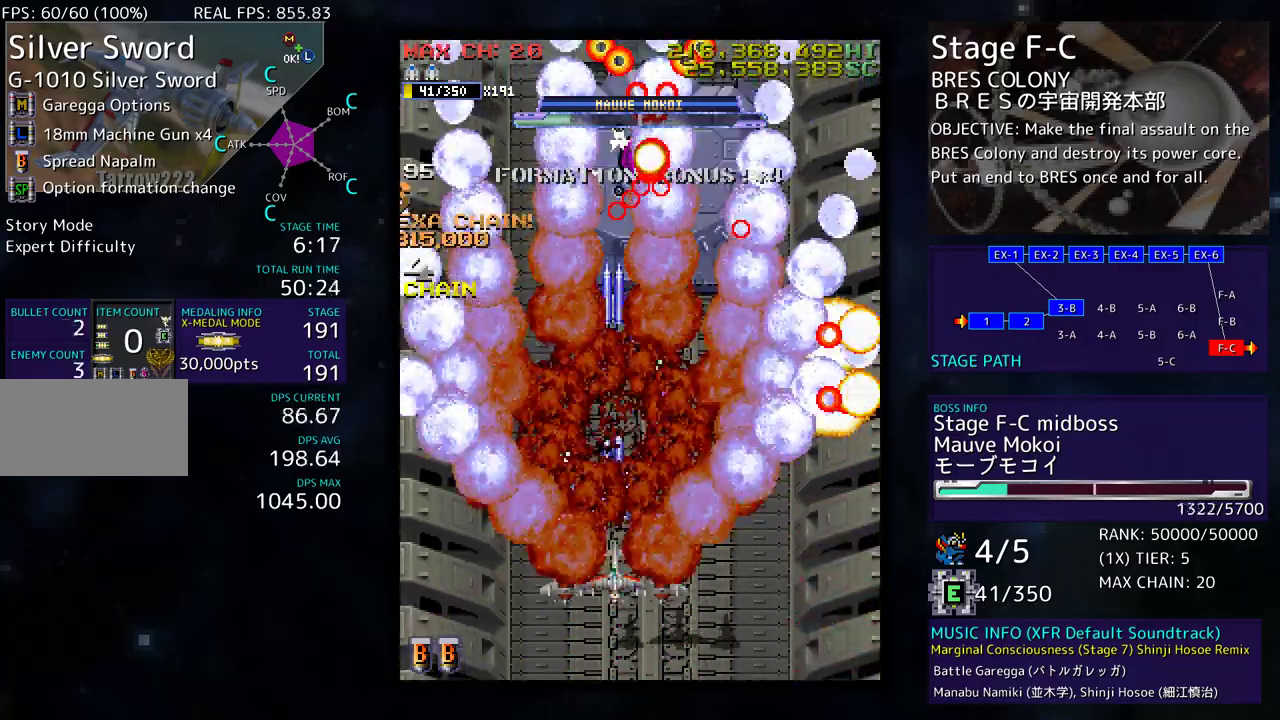
{"buttons": [], "events": [[317, "DPAD_DOWN", "up"]]}
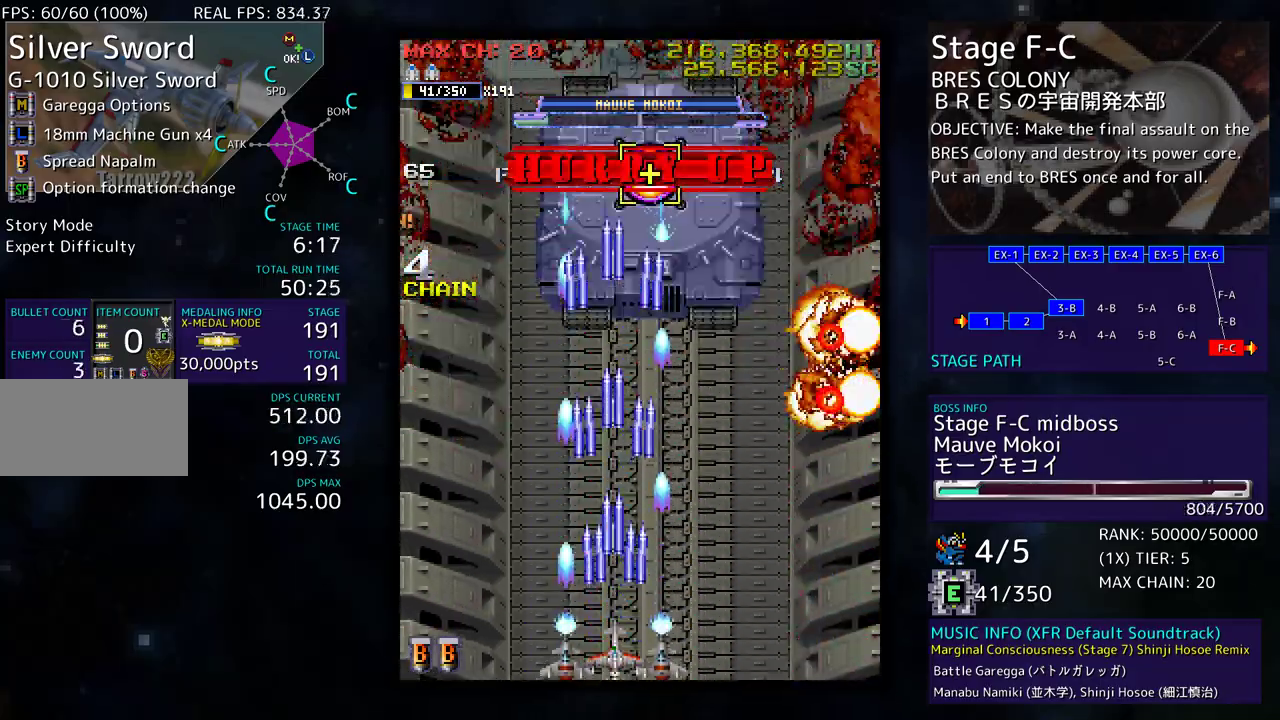
{"buttons": [], "events": [[150, "DPAD_RIGHT", "down"], [217, "DPAD_RIGHT", "up"], [350, "DPAD_UP", "down"], [500, "DPAD_UP", "up"]]}
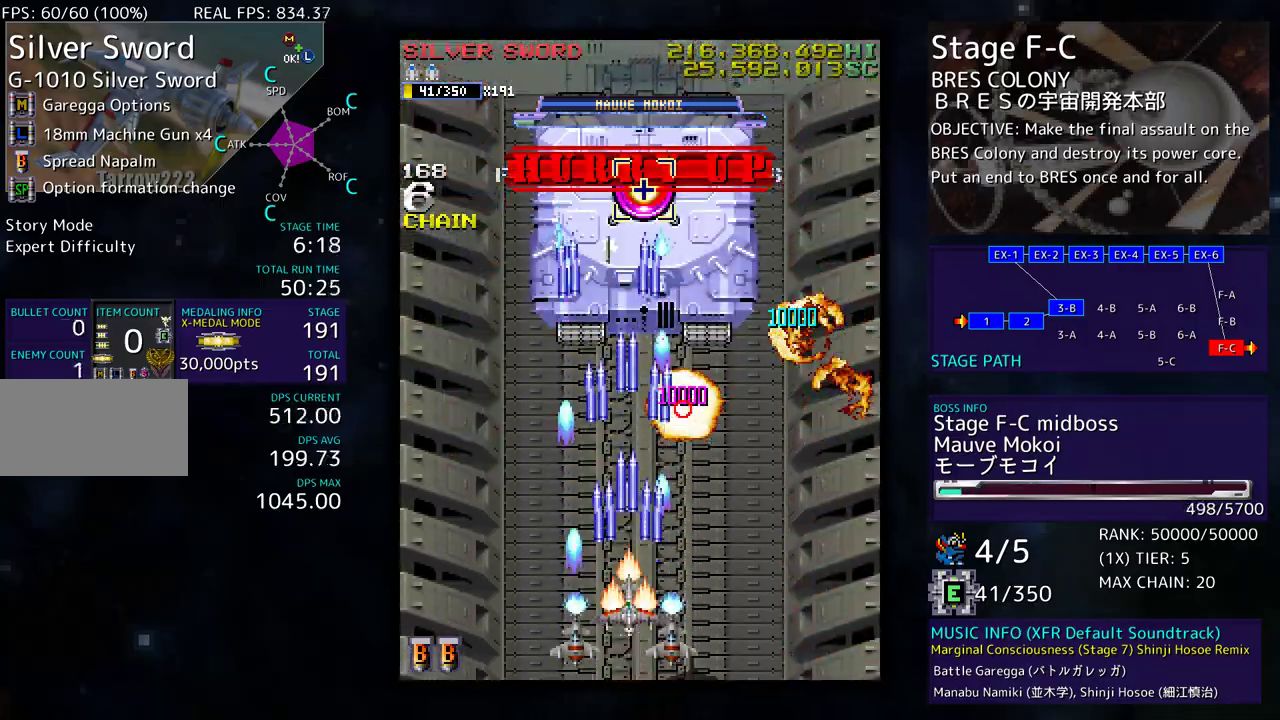
{"buttons": ["DPAD_RIGHT"], "events": [[150, "DPAD_DOWN", "down"], [150, "DPAD_RIGHT", "down"], [233, "DPAD_DOWN", "up"], [267, "DPAD_RIGHT", "up"], [417, "DPAD_RIGHT", "down"]]}
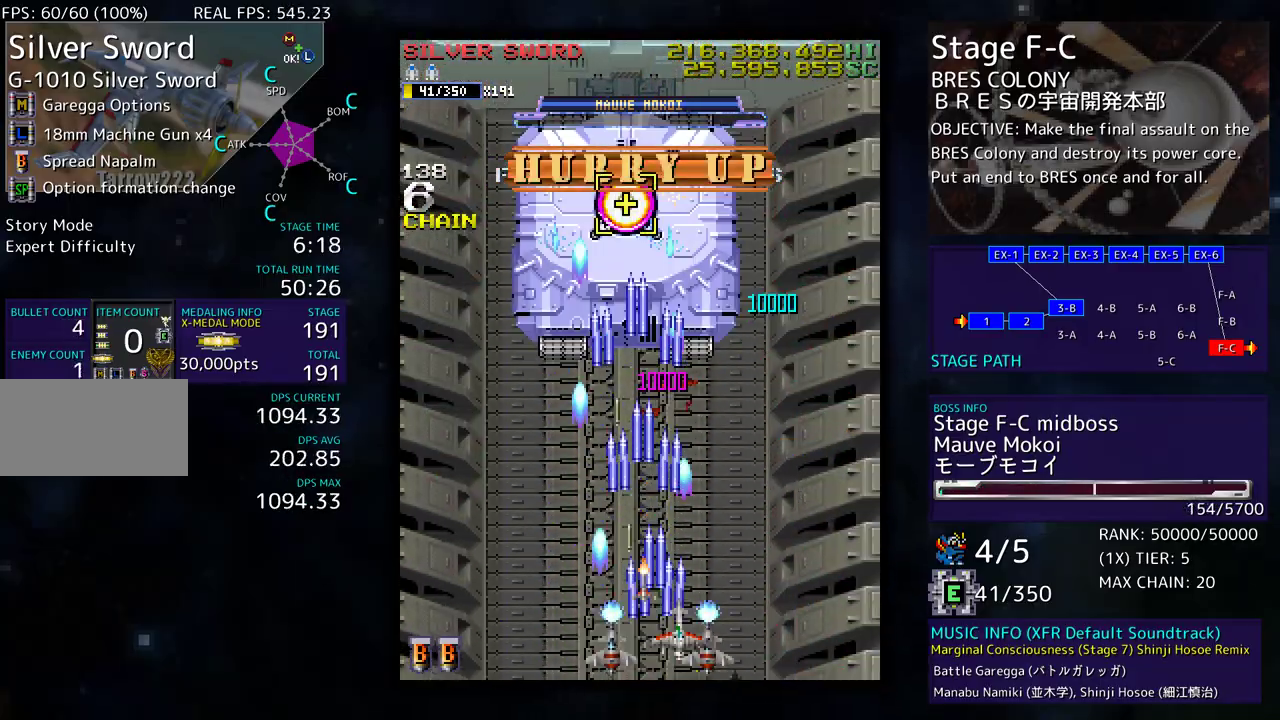
{"buttons": [], "events": [[33, "DPAD_RIGHT", "up"], [167, "DPAD_UP", "down"], [283, "DPAD_UP", "up"], [350, "DPAD_LEFT", "down"], [367, "DPAD_UP", "down"], [450, "DPAD_UP", "up"], [467, "DPAD_LEFT", "up"]]}
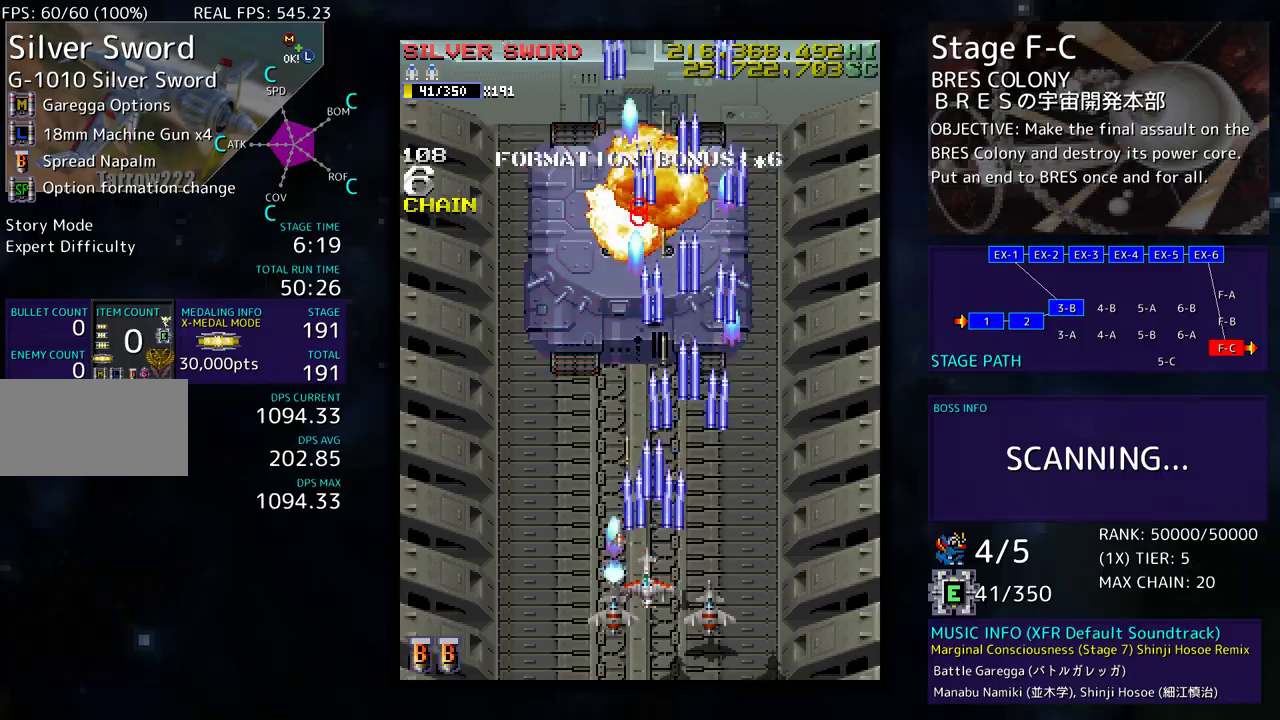
{"buttons": ["DPAD_DOWN", "DPAD_LEFT"], "events": [[217, "DPAD_LEFT", "down"], [433, "DPAD_DOWN", "down"]]}